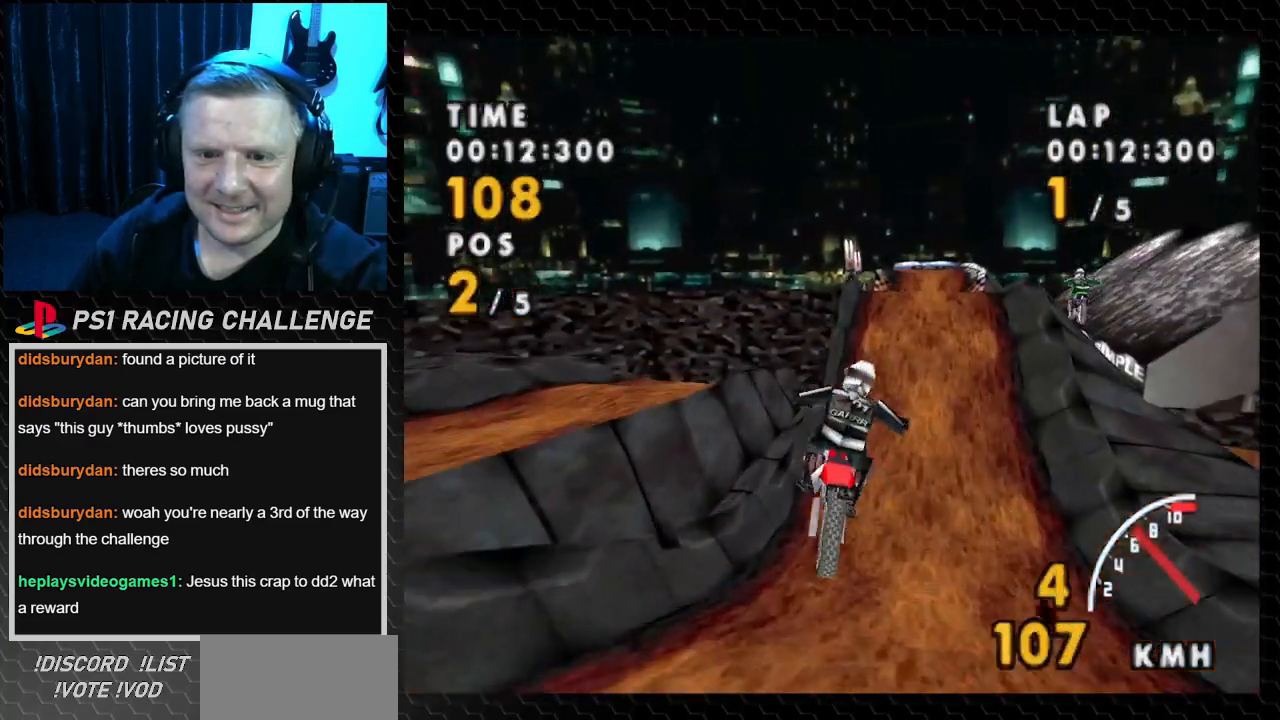
Gameplay with a controller (PlayStation layout); each line is a JSON object with the inputs held at the frame after it. "events" lists button and stick changes between this image and that frame as [ms after this image, input, new state], when the widget could be followed in between. Not read: L3 R3.
{"buttons": ["CROSS", "SQUARE", "DPAD_RIGHT"], "events": [[467, "SQUARE", "down"]]}
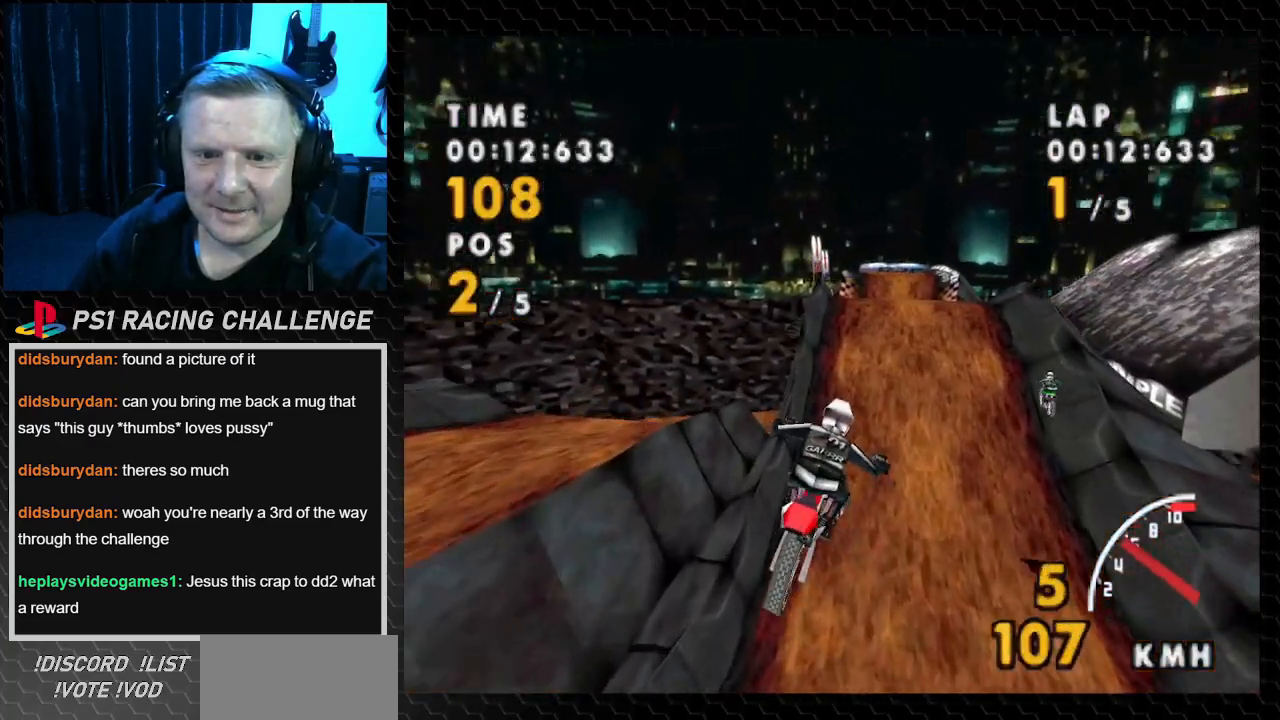
{"buttons": ["CROSS", "DPAD_LEFT"], "events": [[134, "DPAD_RIGHT", "up"], [134, "SQUARE", "up"], [434, "DPAD_LEFT", "down"]]}
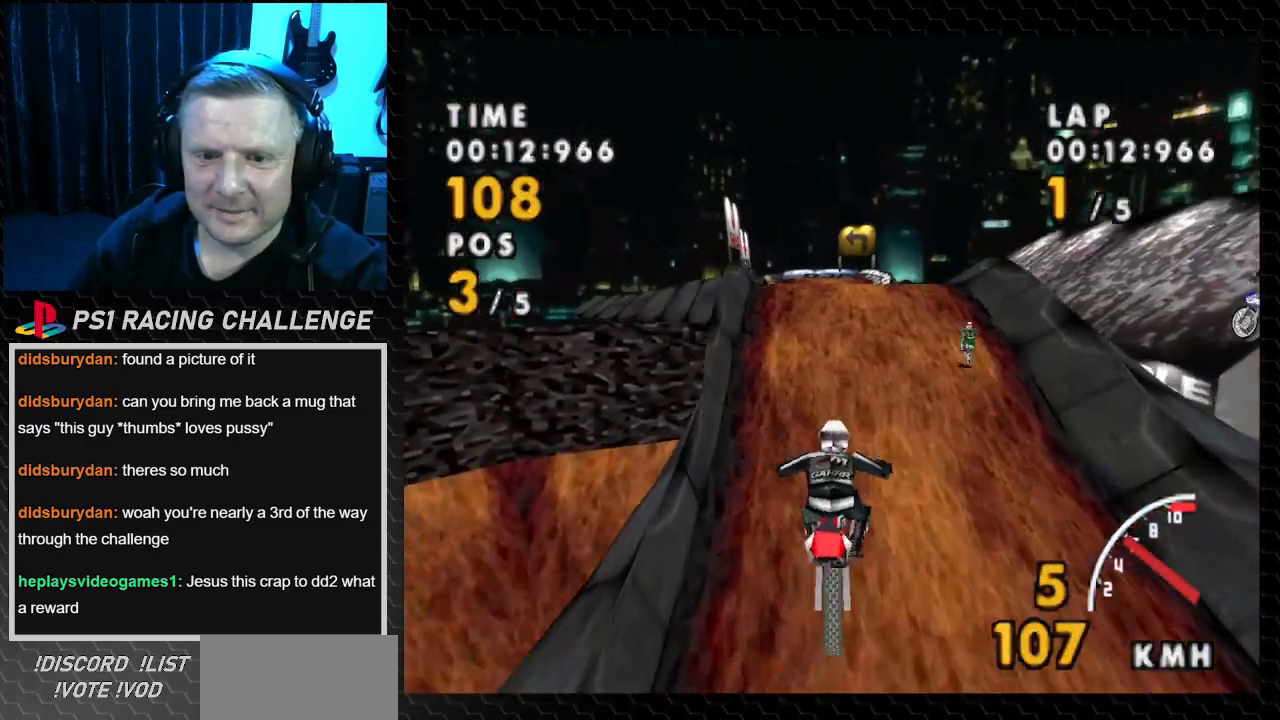
{"buttons": ["CROSS", "DPAD_RIGHT"], "events": [[167, "DPAD_LEFT", "up"], [400, "DPAD_RIGHT", "down"]]}
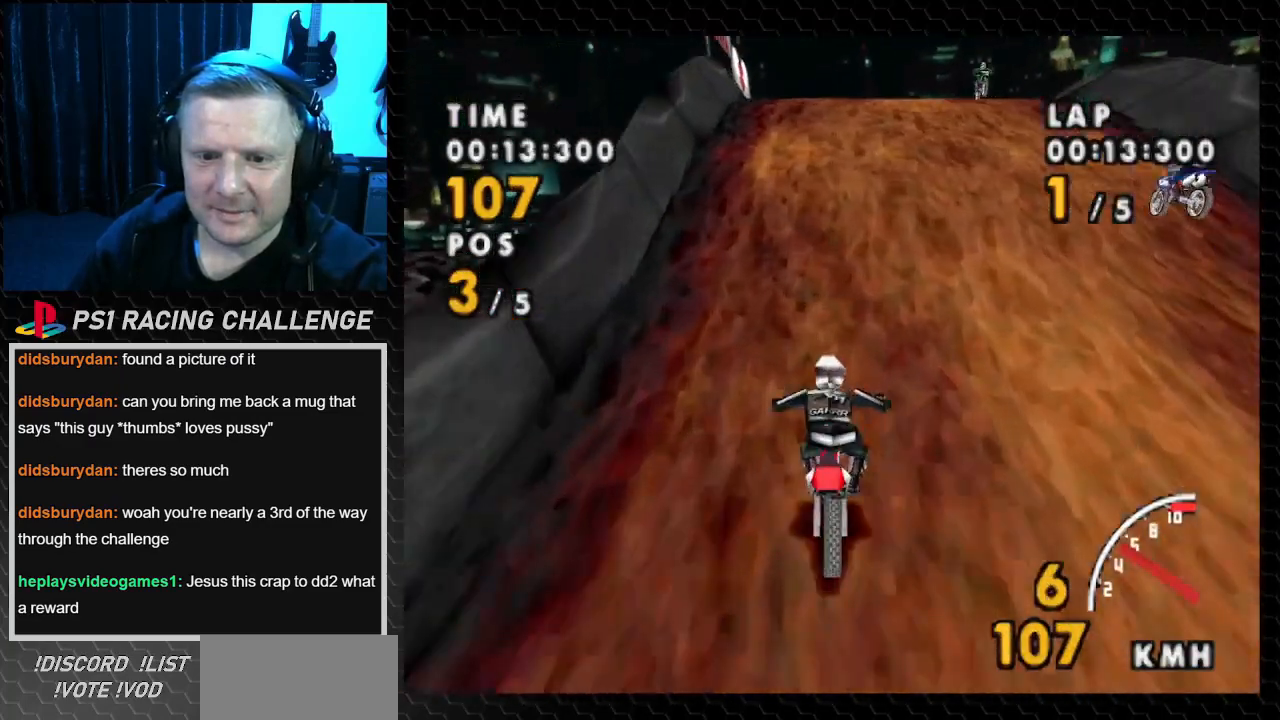
{"buttons": ["CROSS"], "events": [[167, "DPAD_RIGHT", "up"]]}
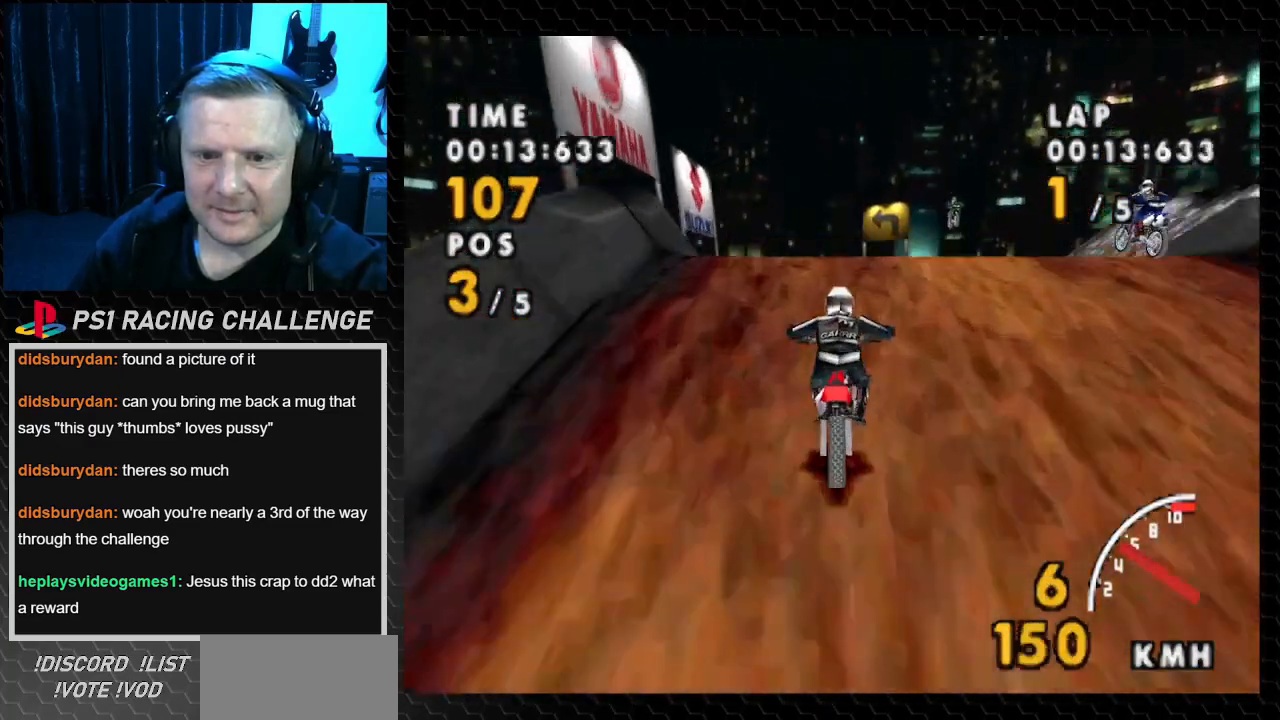
{"buttons": ["CROSS"], "events": [[300, "DPAD_RIGHT", "down"], [467, "DPAD_RIGHT", "up"]]}
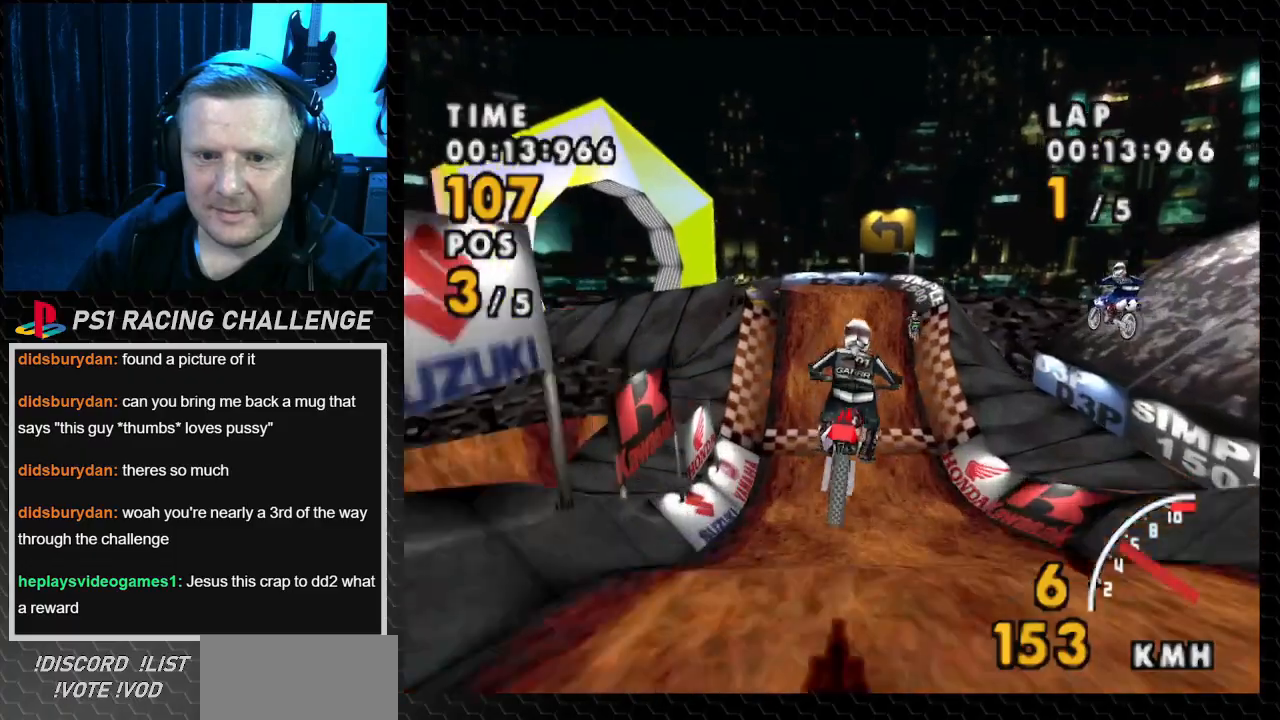
{"buttons": ["CROSS"], "events": [[100, "DPAD_RIGHT", "down"], [301, "DPAD_RIGHT", "up"]]}
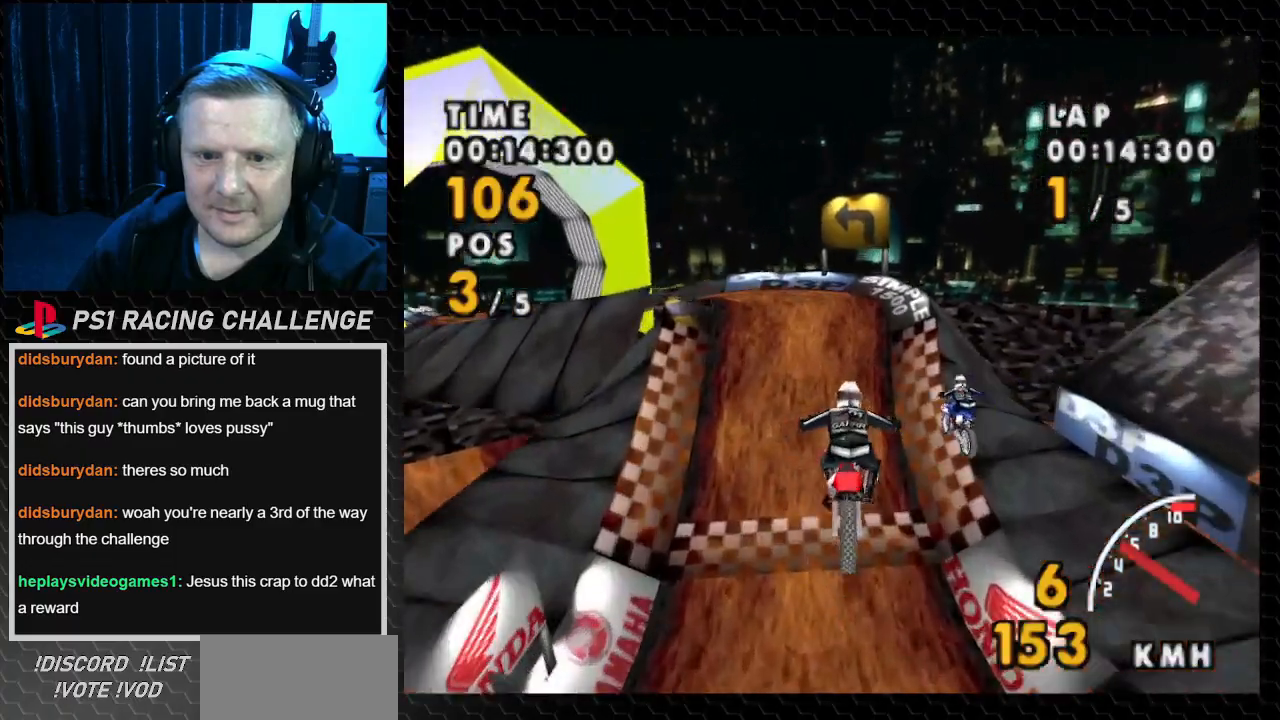
{"buttons": ["CROSS", "DPAD_LEFT"], "events": [[100, "DPAD_LEFT", "down"], [267, "DPAD_LEFT", "up"], [467, "DPAD_LEFT", "down"]]}
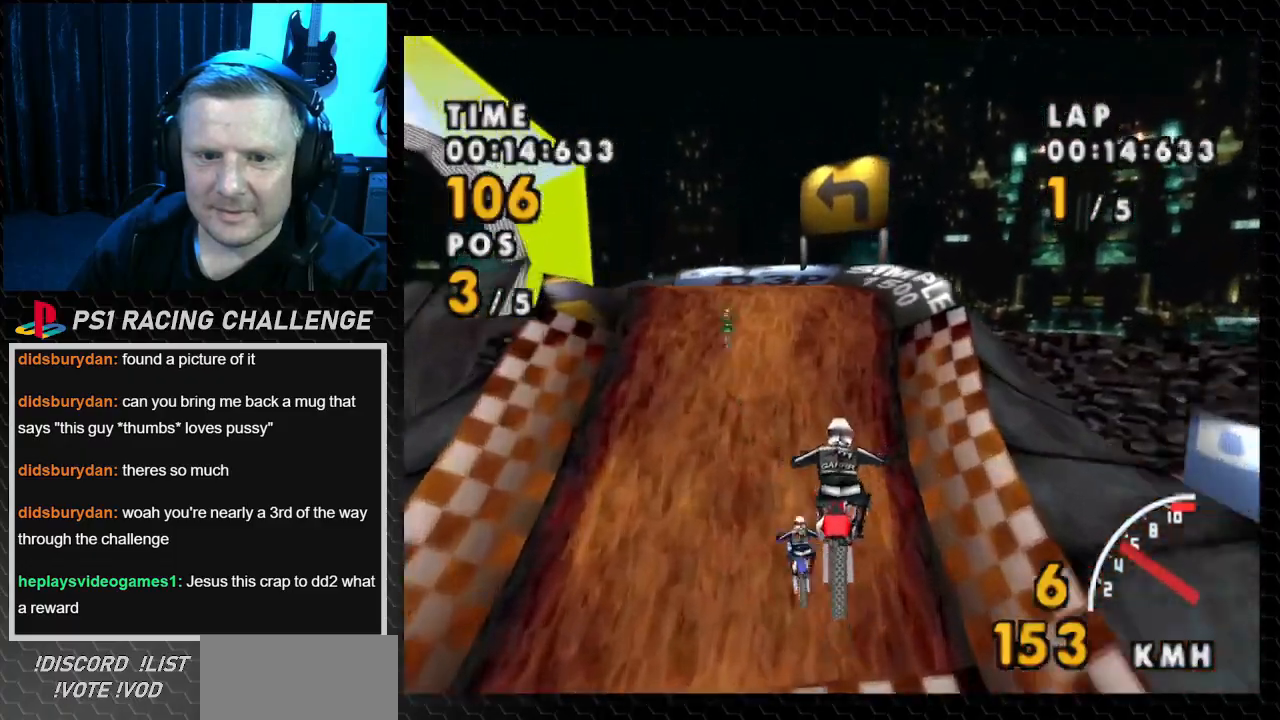
{"buttons": ["SQUARE", "DPAD_LEFT"], "events": [[334, "SQUARE", "down"], [401, "CROSS", "up"]]}